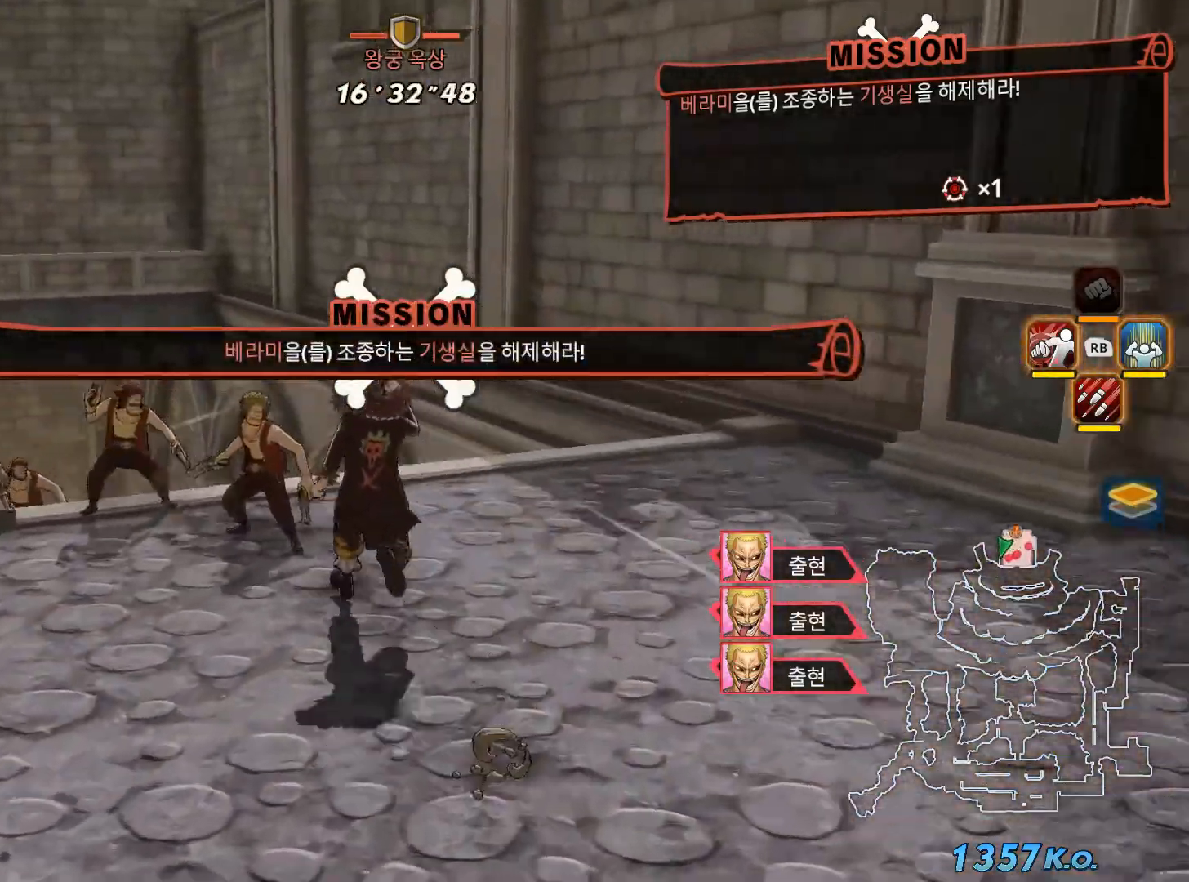
Gameplay with a controller (Xbox layout); each line is a JSON object with the inputs held at the frame after it (dt_ms = milliseconds from this image to that frame). "events" lists button and stick changes between this image and that frame as [ms after this image, input, new state], when the widget could be followed in between. Not read: L3 Y.
{"dt_ms": 500, "buttons": [], "left_stick": "up", "right_stick": "left", "events": [[217, "right_stick", "left"]]}
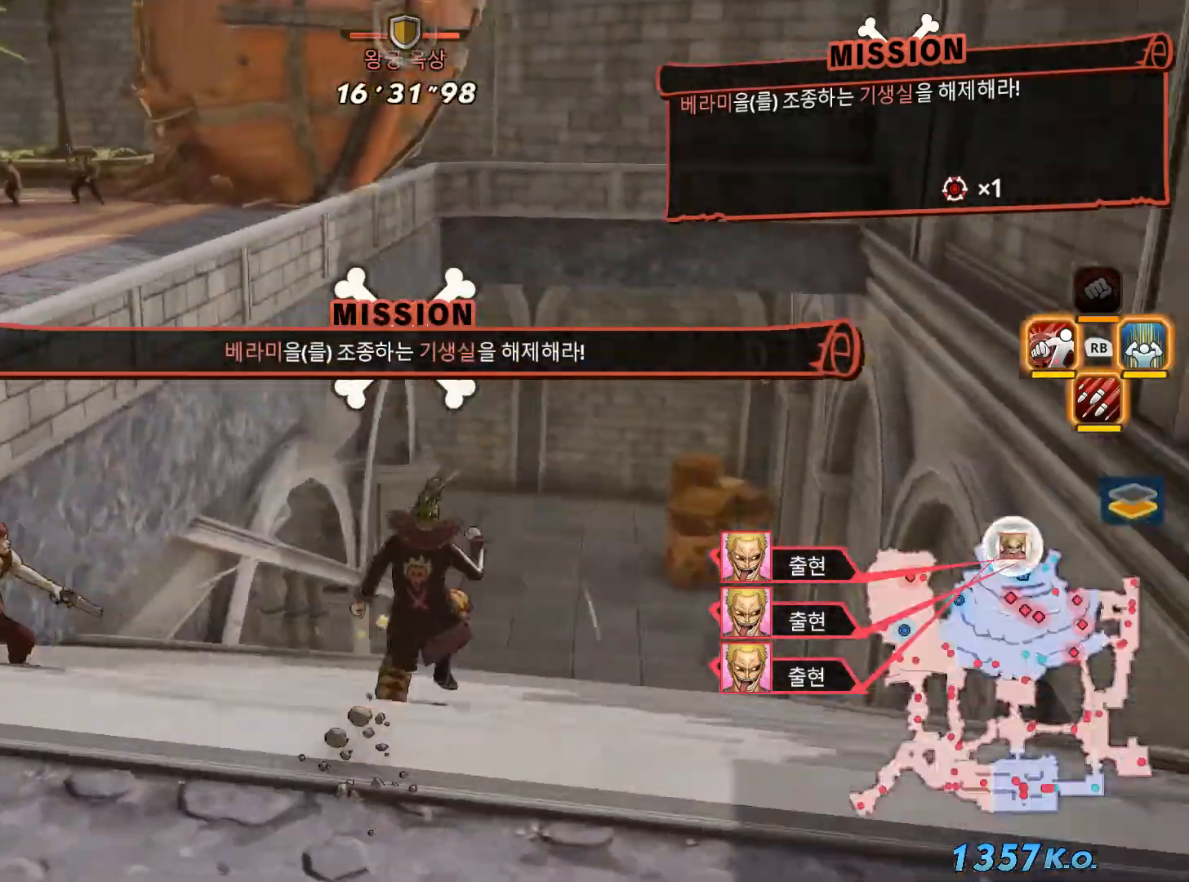
{"dt_ms": 500, "buttons": [], "left_stick": "up", "right_stick": "center", "events": [[67, "right_stick", "up-left"], [200, "right_stick", "center"]]}
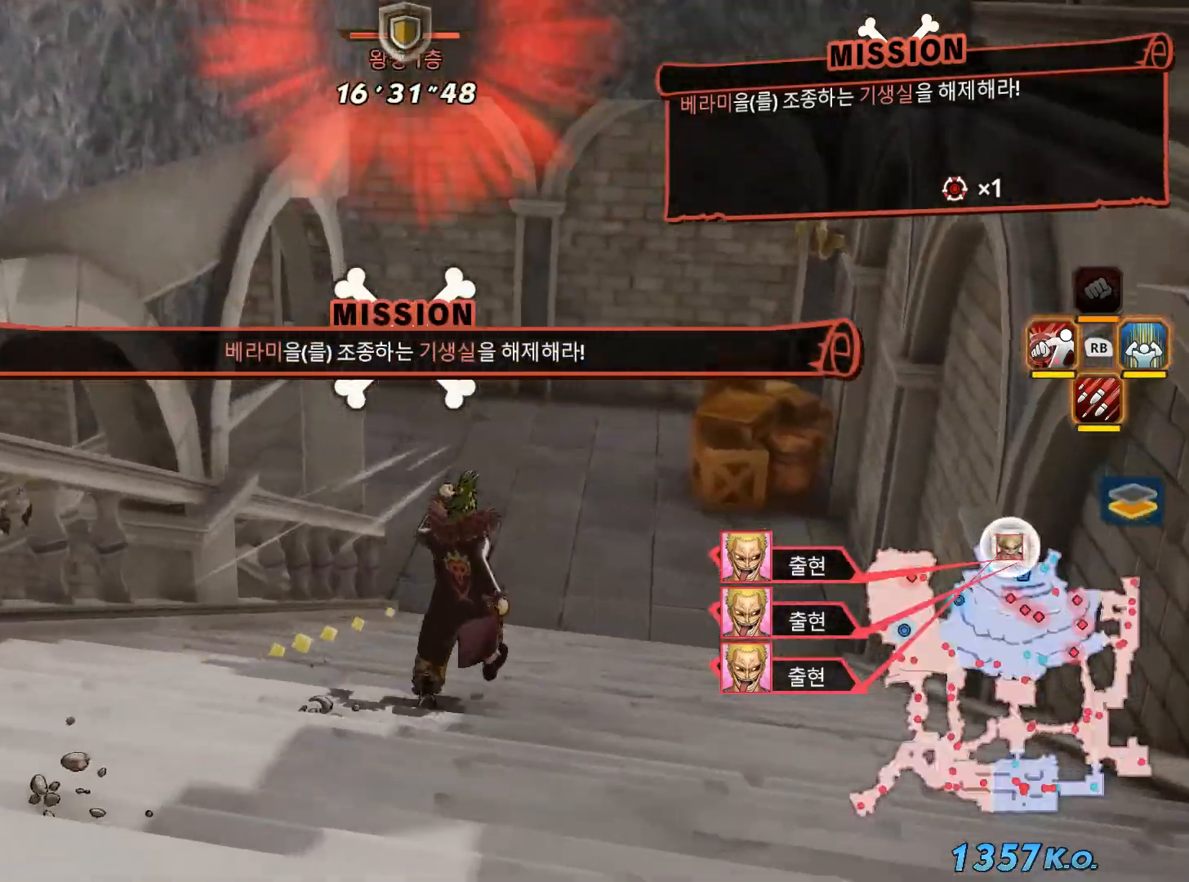
{"dt_ms": 500, "buttons": [], "left_stick": "up", "right_stick": "center", "events": []}
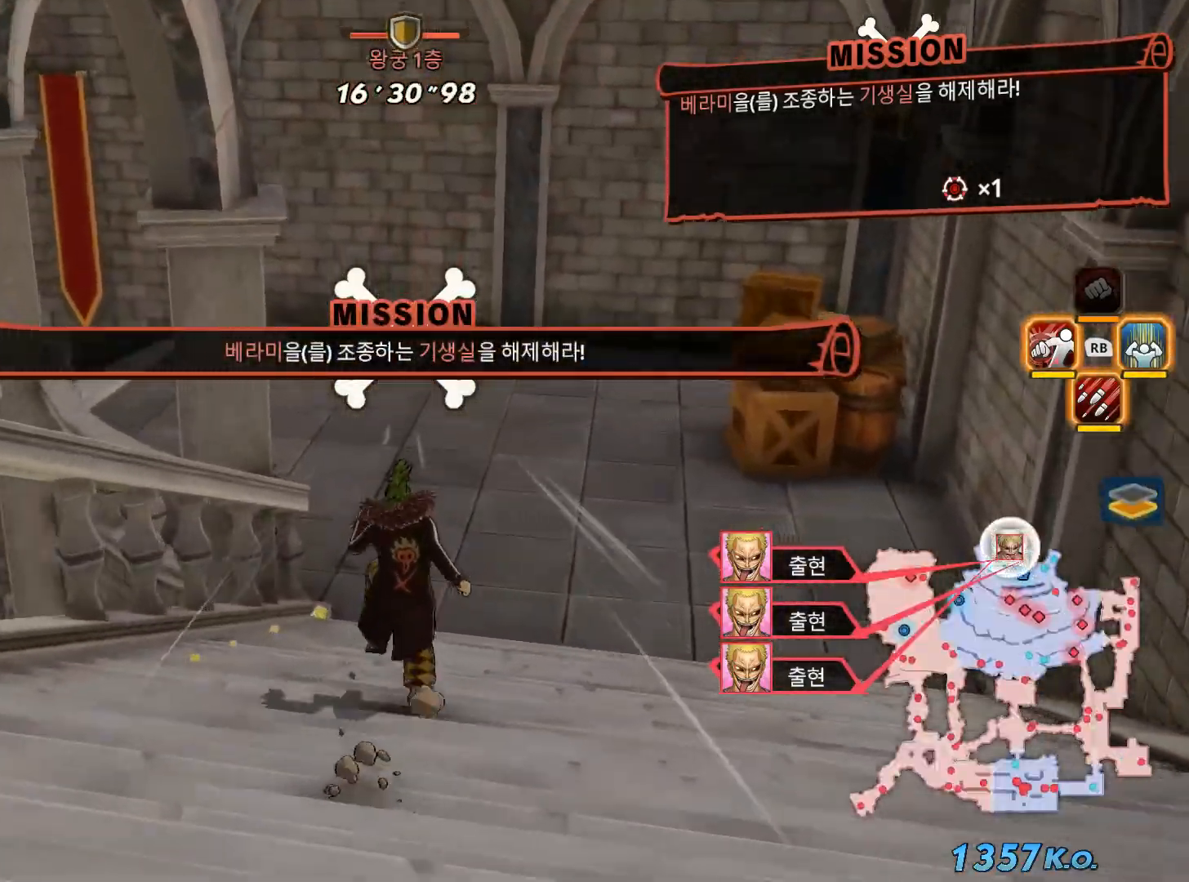
{"dt_ms": 500, "buttons": [], "left_stick": "up", "right_stick": "left", "events": [[217, "right_stick", "left"]]}
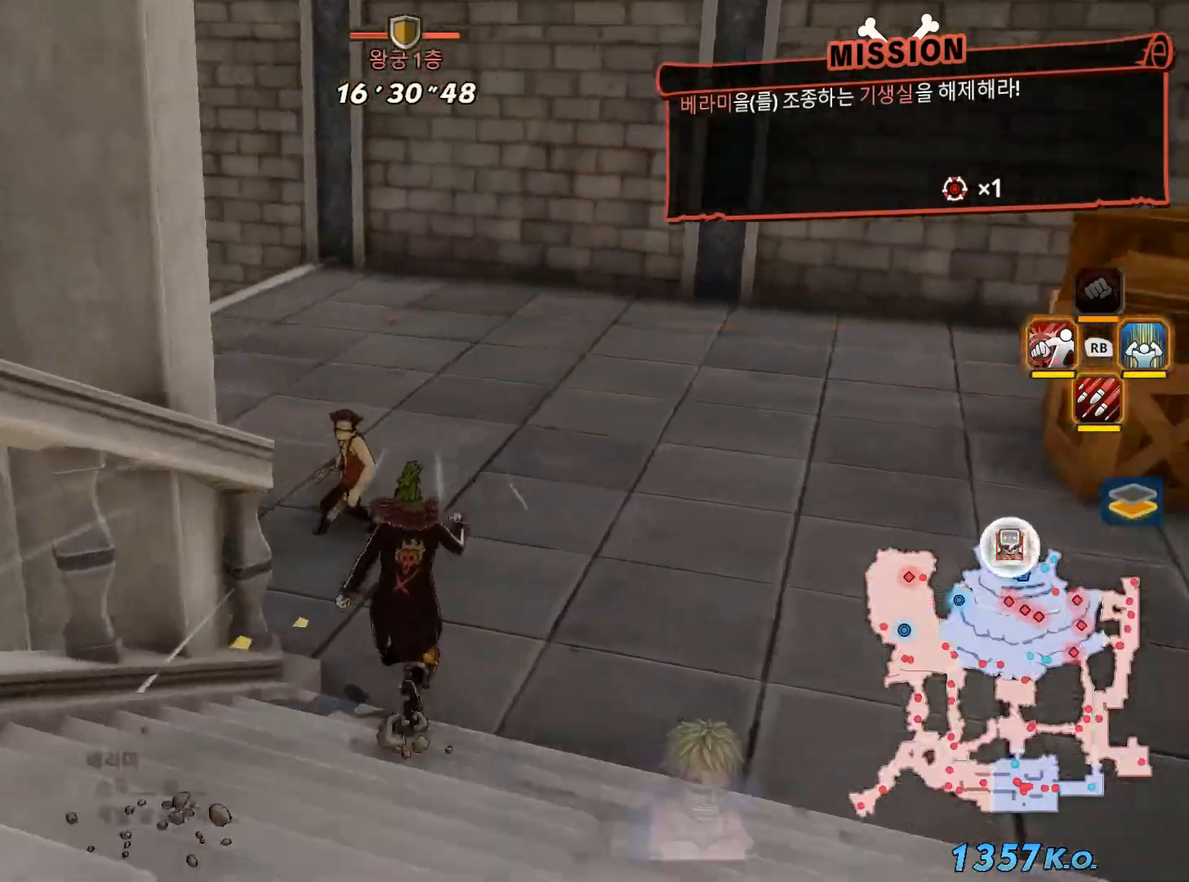
{"dt_ms": 500, "buttons": [], "left_stick": "up", "right_stick": "left", "events": []}
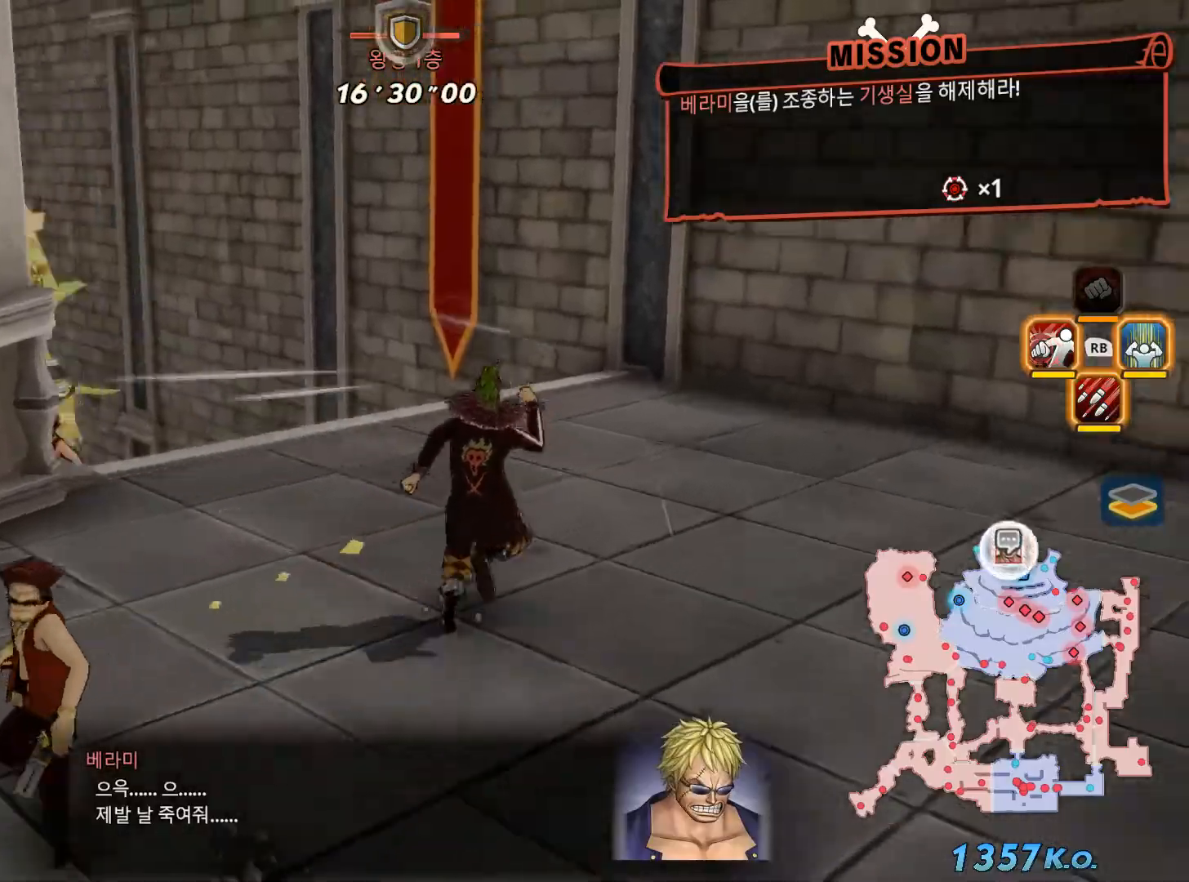
{"dt_ms": 500, "buttons": [], "left_stick": "up", "right_stick": "left", "events": []}
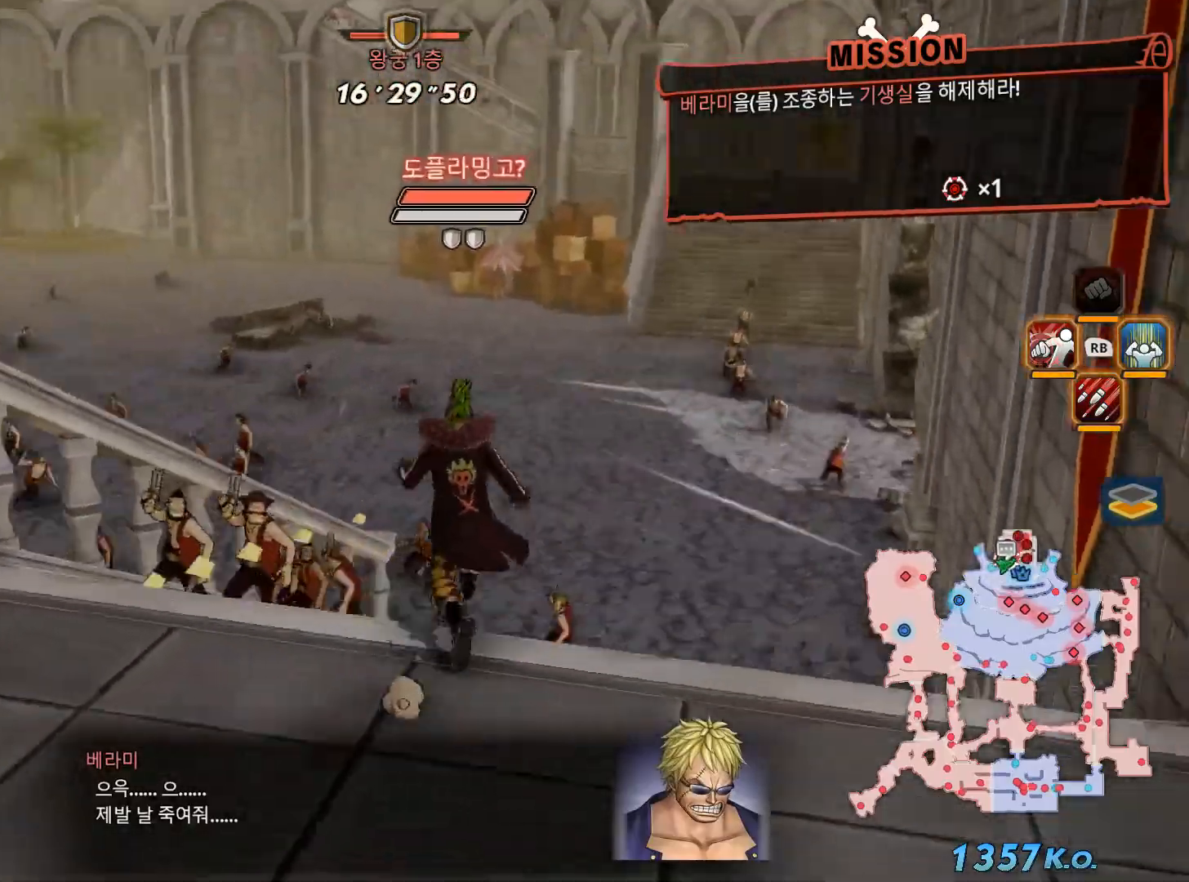
{"dt_ms": 500, "buttons": [], "left_stick": "up", "right_stick": "center", "events": [[200, "right_stick", "center"]]}
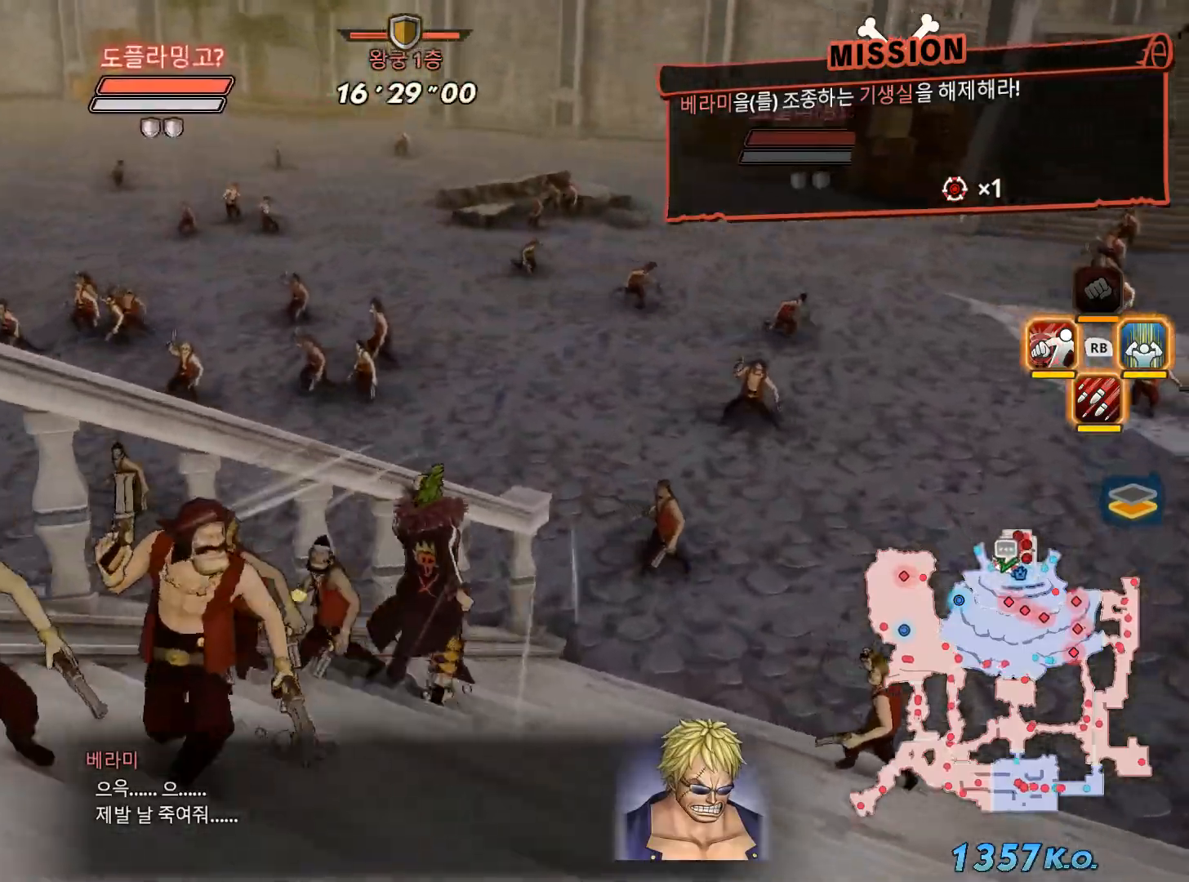
{"dt_ms": 500, "buttons": [], "left_stick": "up", "right_stick": "center", "events": []}
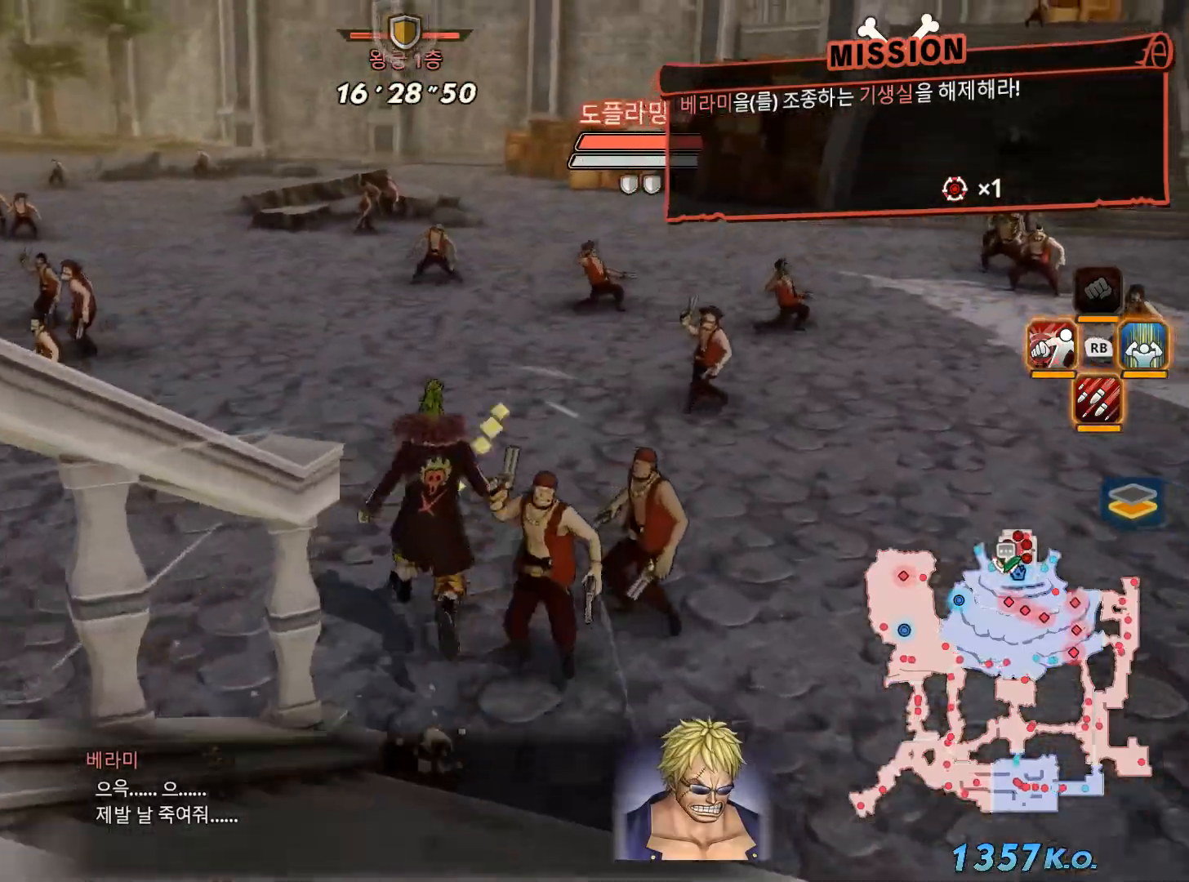
{"dt_ms": 500, "buttons": [], "left_stick": "up", "right_stick": "center", "events": []}
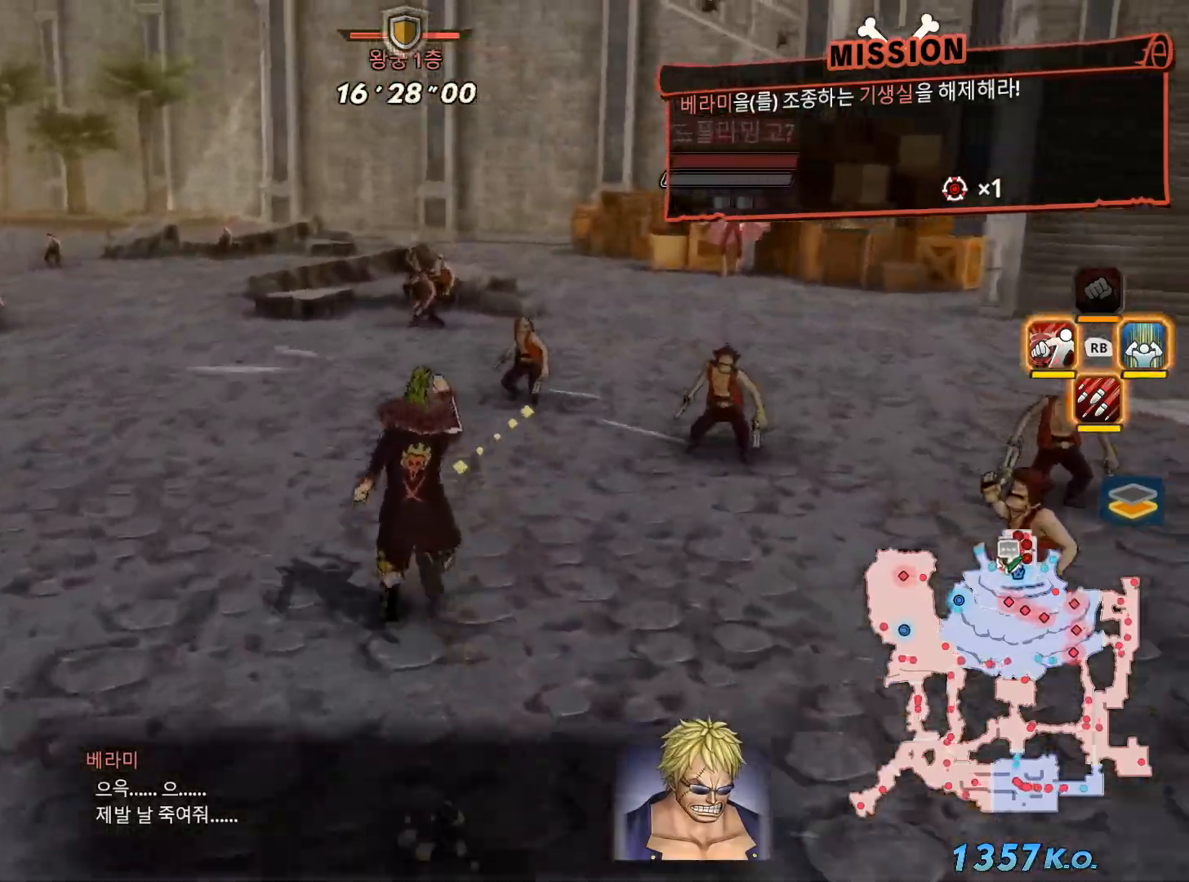
{"dt_ms": 500, "buttons": [], "left_stick": "up", "right_stick": "center", "events": []}
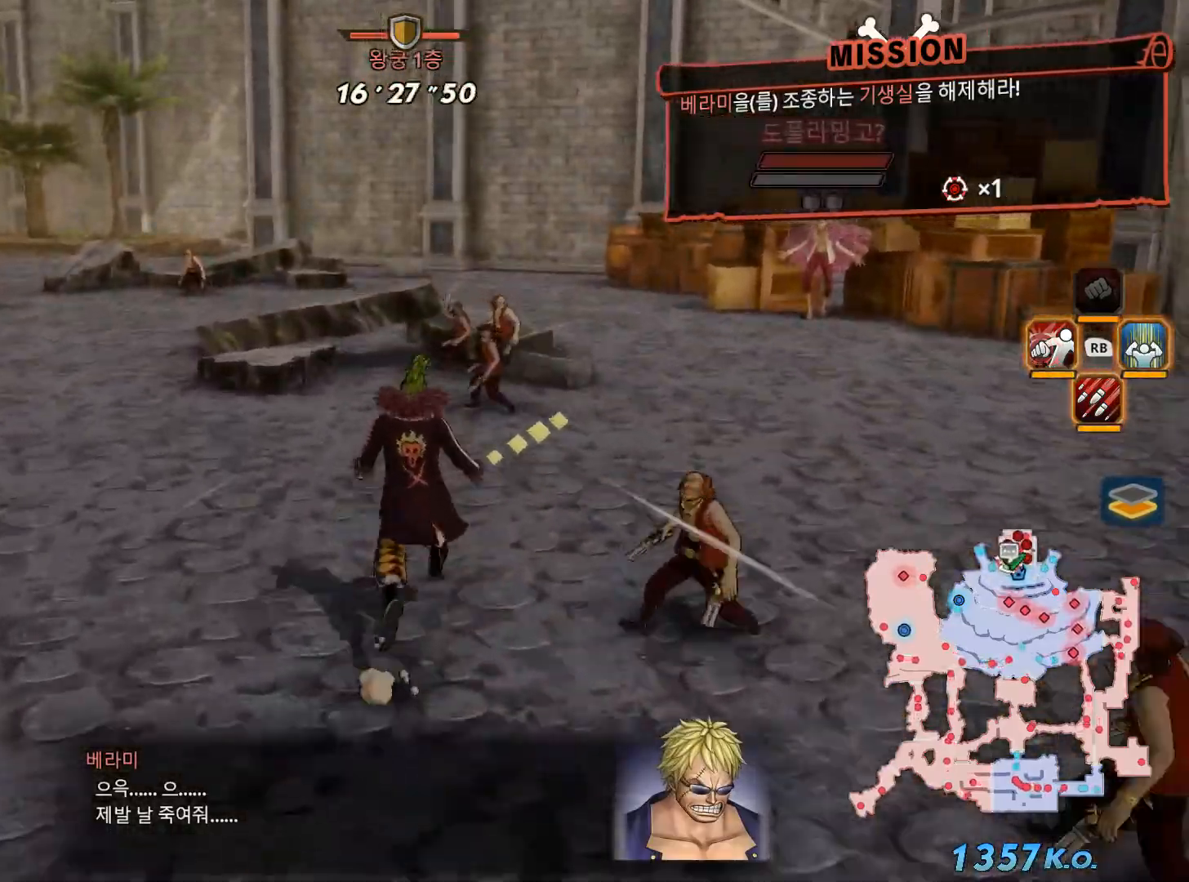
{"dt_ms": 500, "buttons": [], "left_stick": "up", "right_stick": "center", "events": [[50, "right_stick", "right"], [317, "right_stick", "center"]]}
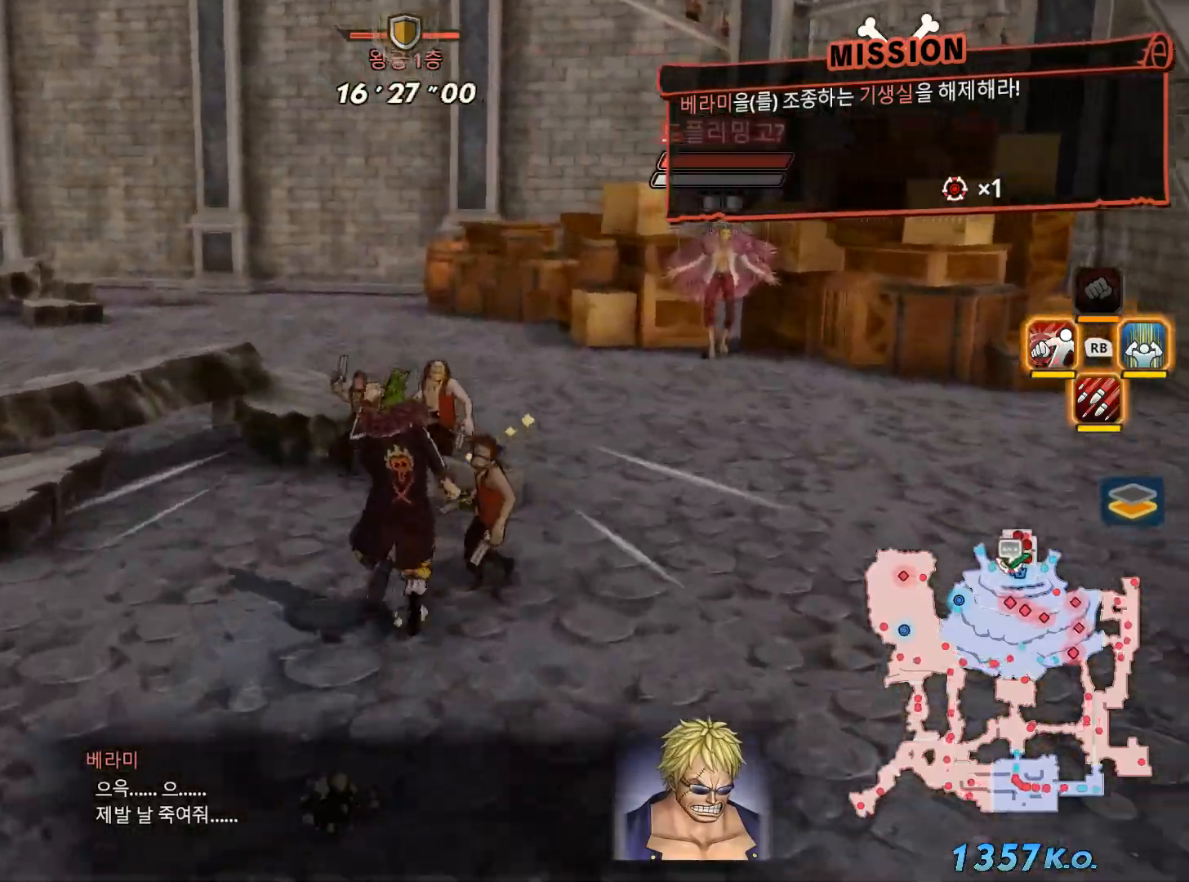
{"dt_ms": 500, "buttons": [], "left_stick": "up", "right_stick": "center", "events": [[267, "R3", "down"], [450, "R3", "up"]]}
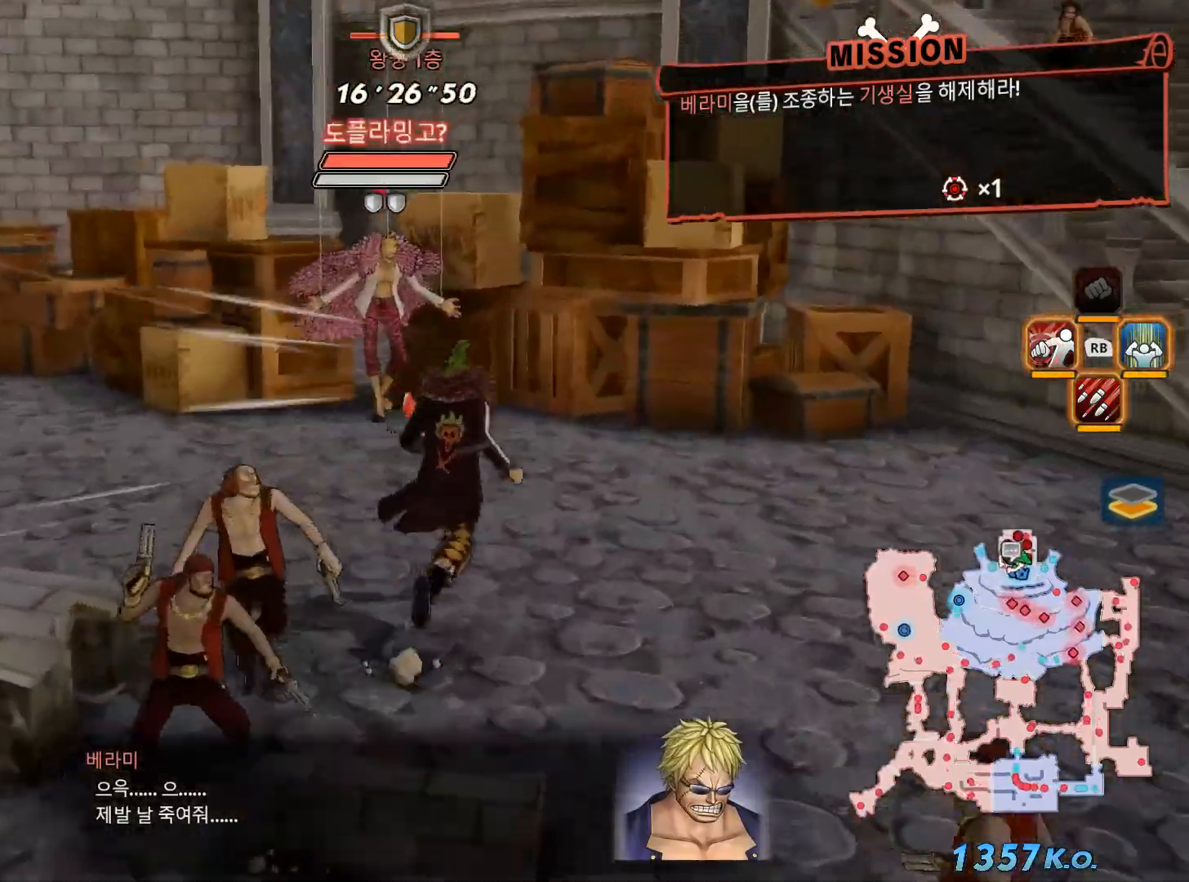
{"dt_ms": 500, "buttons": [], "left_stick": "center", "right_stick": "center"}
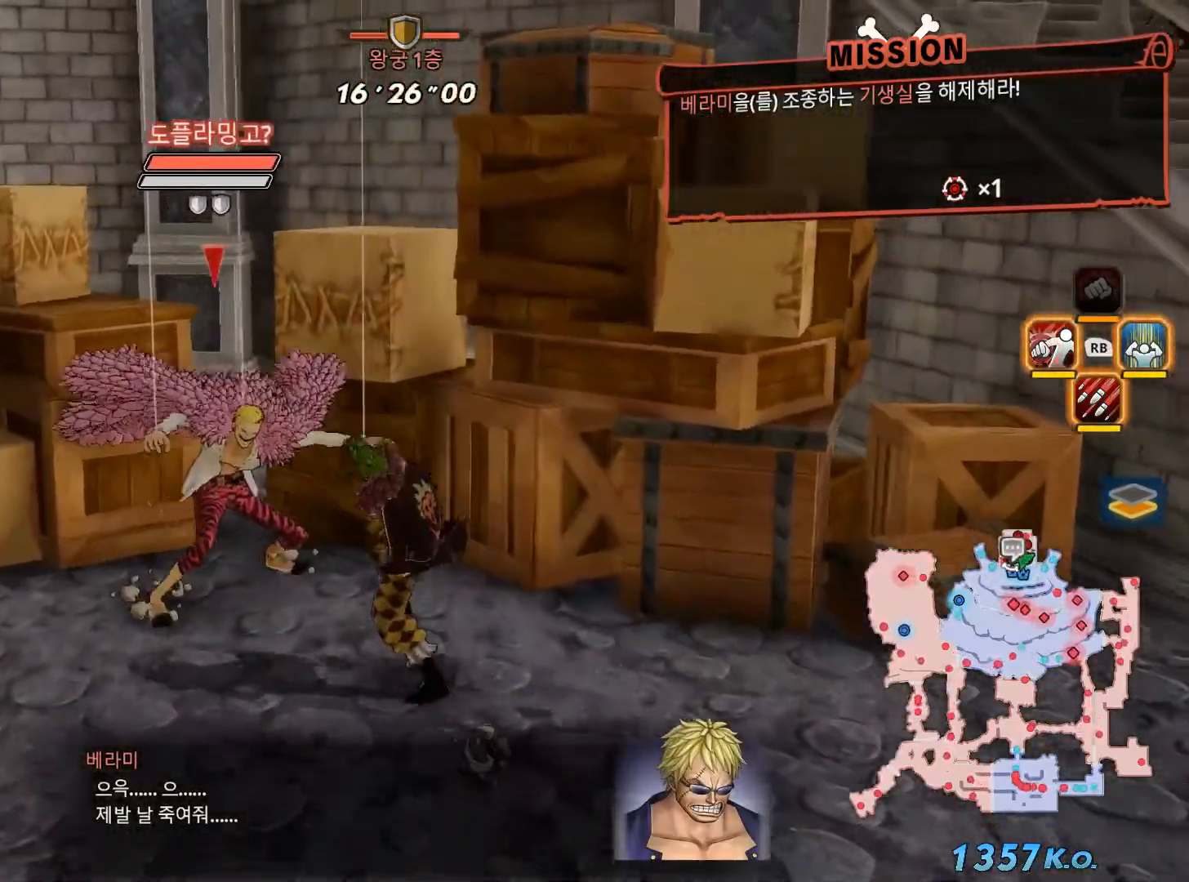
{"dt_ms": 500, "buttons": ["X"], "left_stick": "center", "right_stick": "center", "events": [[67, "X", "down"], [183, "X", "up"], [267, "L1", "down"], [283, "X", "down"], [417, "L1", "up"]]}
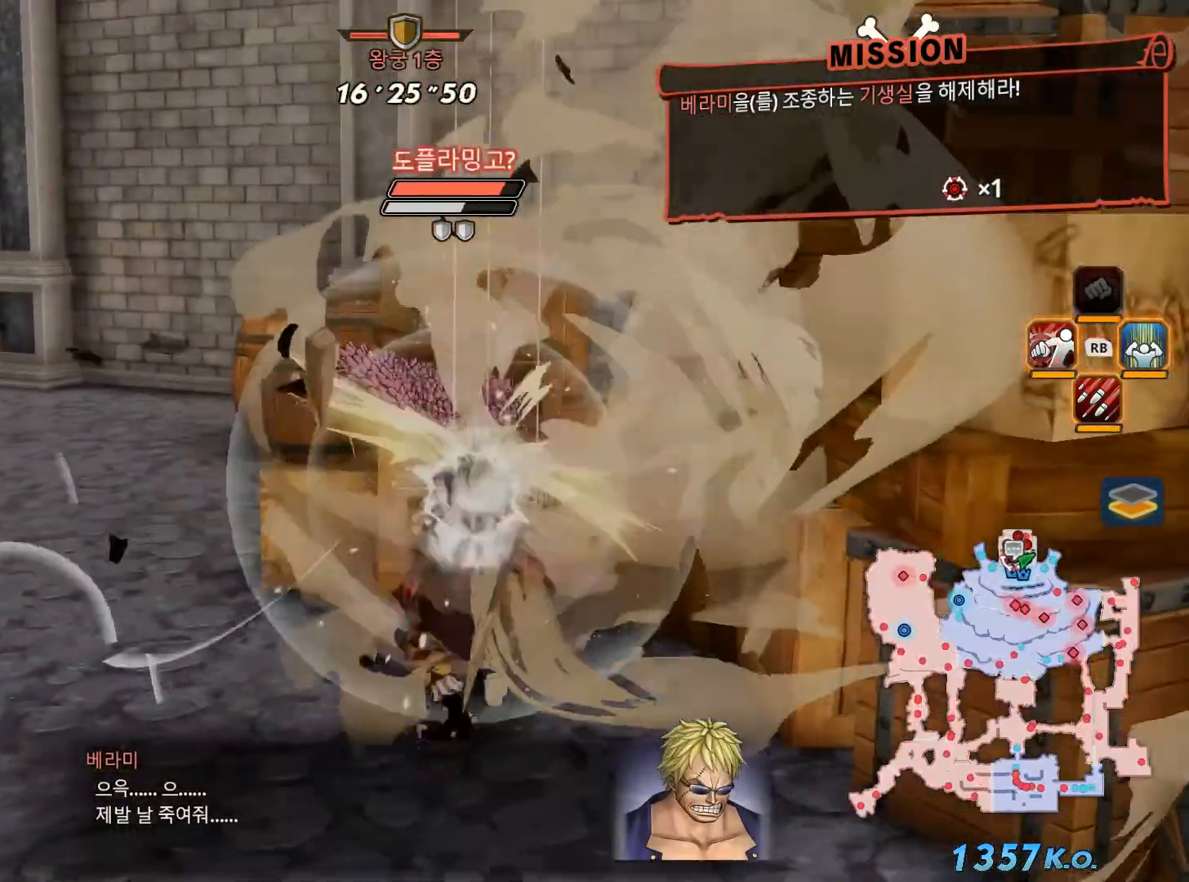
{"dt_ms": 500, "buttons": ["X"], "left_stick": "center", "right_stick": "center", "events": [[117, "X", "up"], [217, "X", "down"], [333, "X", "up"], [433, "X", "down"]]}
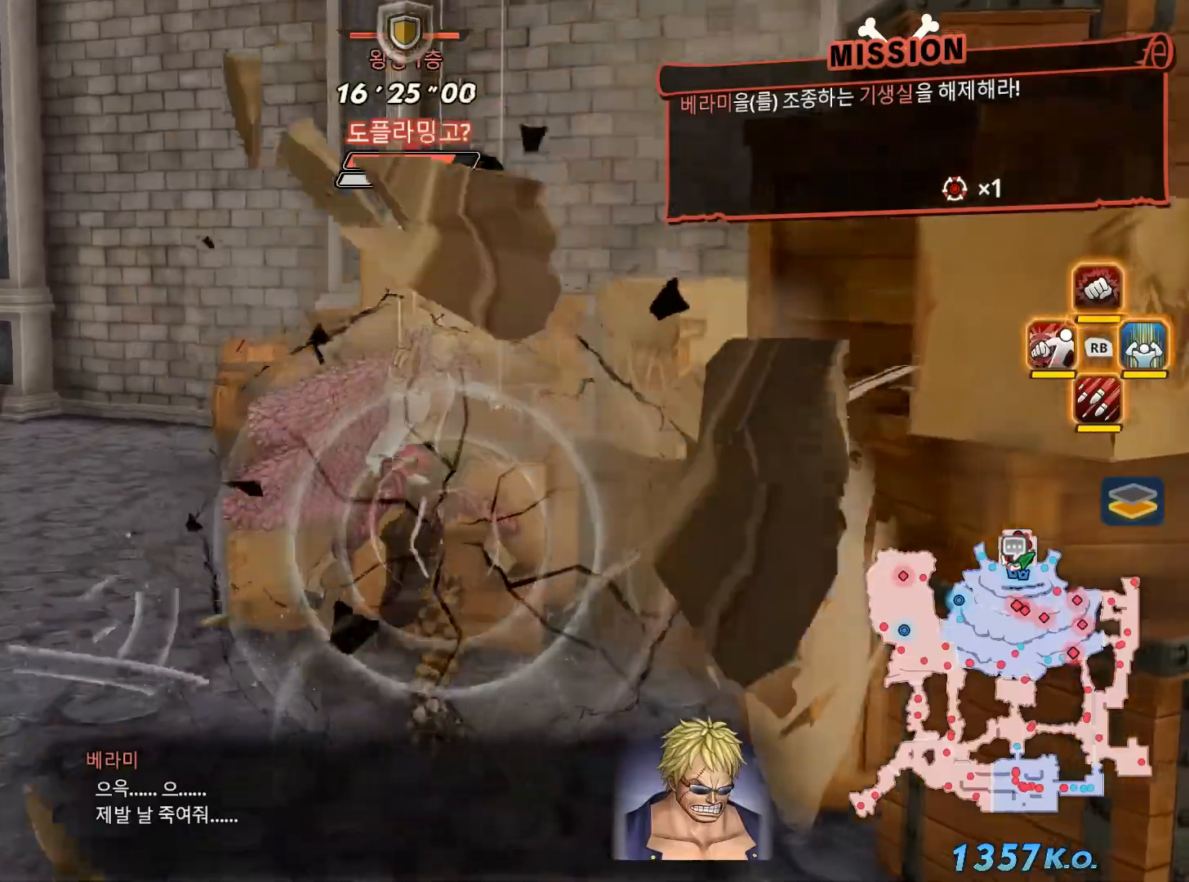
{"dt_ms": 500, "buttons": [], "left_stick": "center", "right_stick": "center", "events": [[33, "X", "up"], [117, "X", "down"], [233, "X", "up"], [333, "X", "down"], [450, "X", "up"]]}
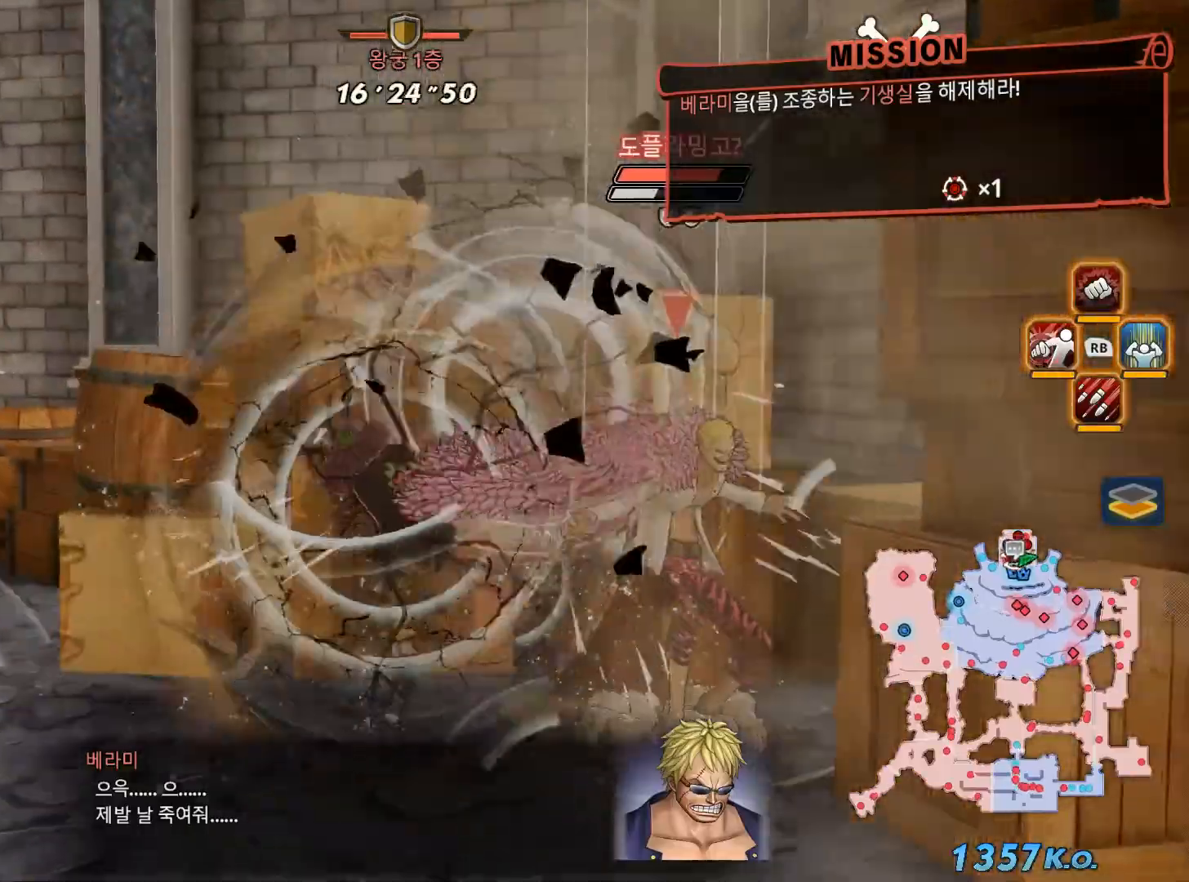
{"dt_ms": 500, "buttons": ["X"], "left_stick": "center", "right_stick": "center", "events": [[33, "X", "down"], [133, "X", "up"], [233, "X", "down"], [350, "X", "up"], [450, "X", "down"]]}
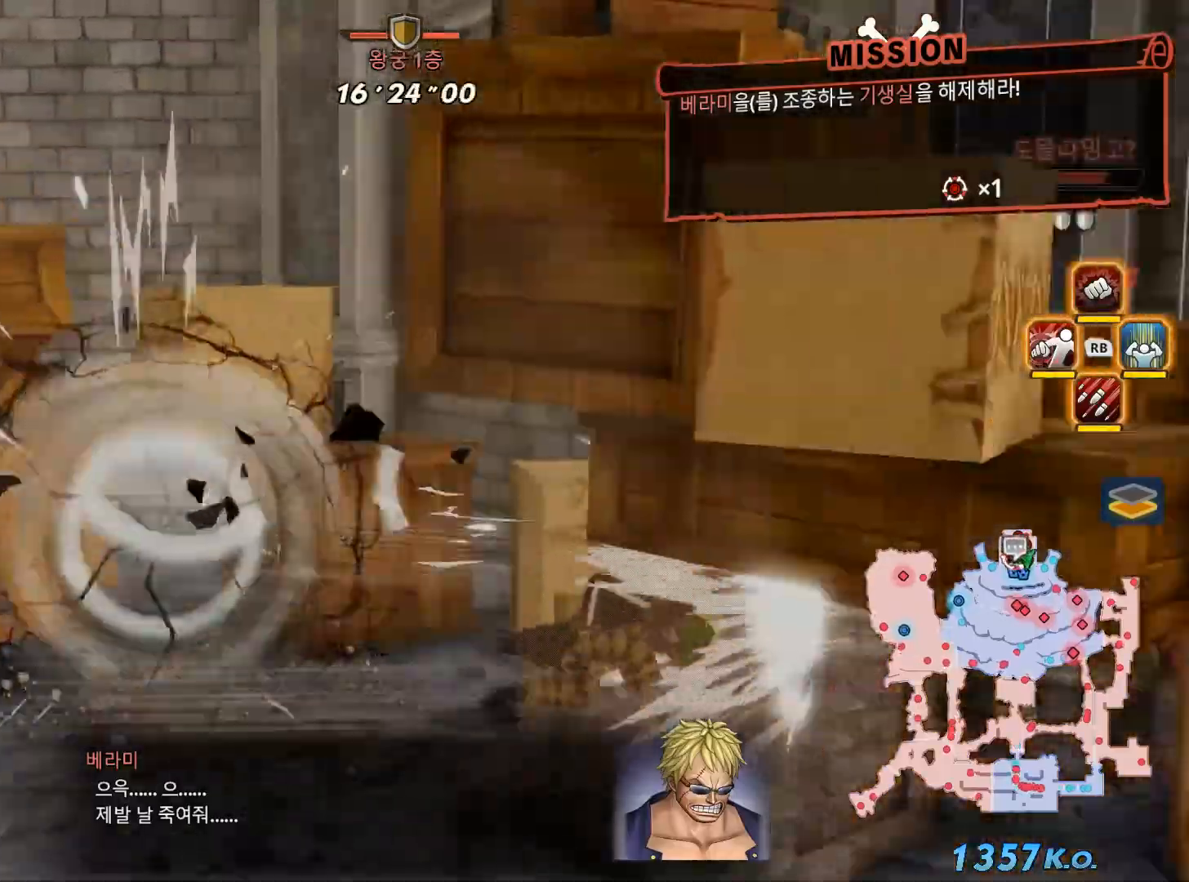
{"dt_ms": 500, "buttons": ["X"], "left_stick": "center", "right_stick": "center", "events": [[250, "X", "up"], [333, "X", "down"]]}
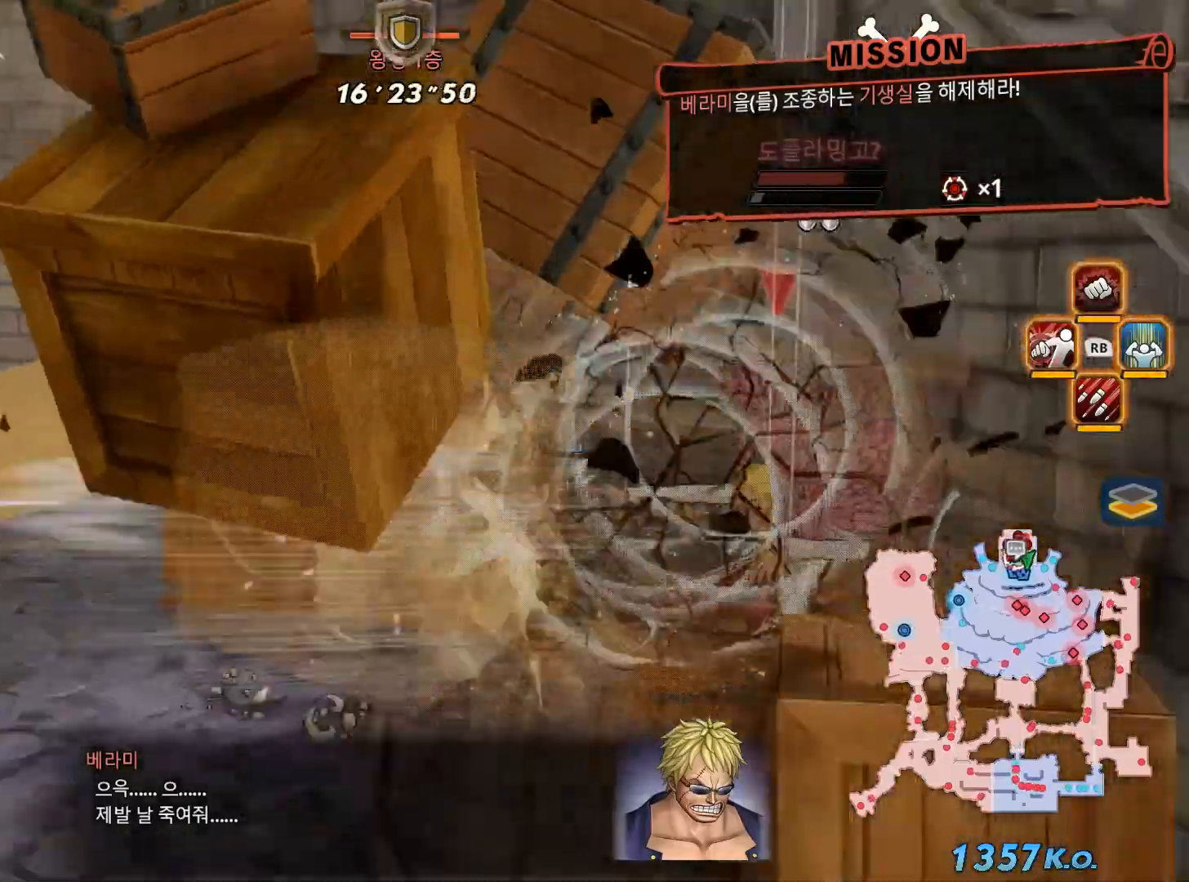
{"dt_ms": 500, "buttons": ["X"], "left_stick": "center", "right_stick": "center", "events": [[117, "L1", "down"], [150, "X", "up"], [250, "X", "down"], [267, "L1", "up"], [350, "X", "up"], [467, "X", "down"]]}
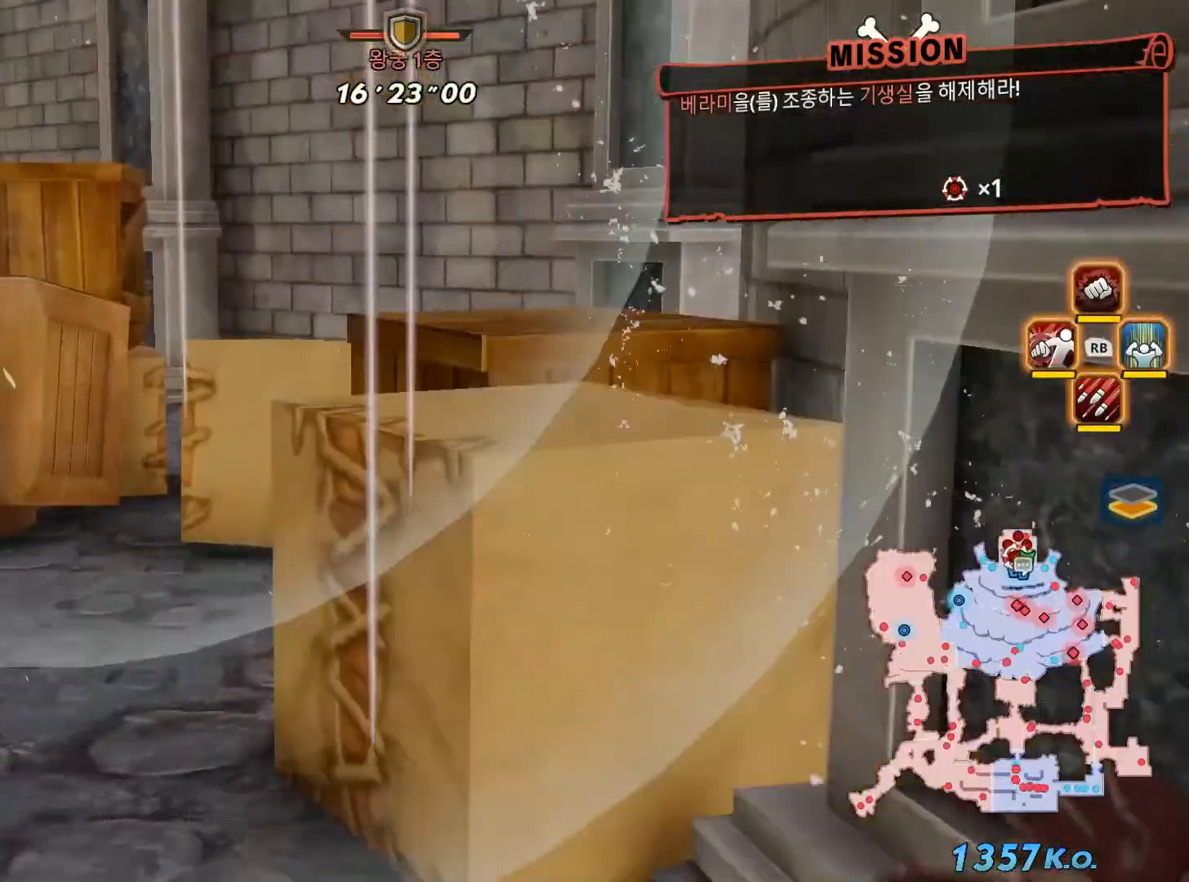
{"dt_ms": 500, "buttons": ["L1"], "left_stick": "center", "right_stick": "center", "events": [[50, "X", "up"], [167, "X", "down"], [283, "X", "up"], [400, "X", "down"], [433, "L1", "down"], [500, "X", "up"]]}
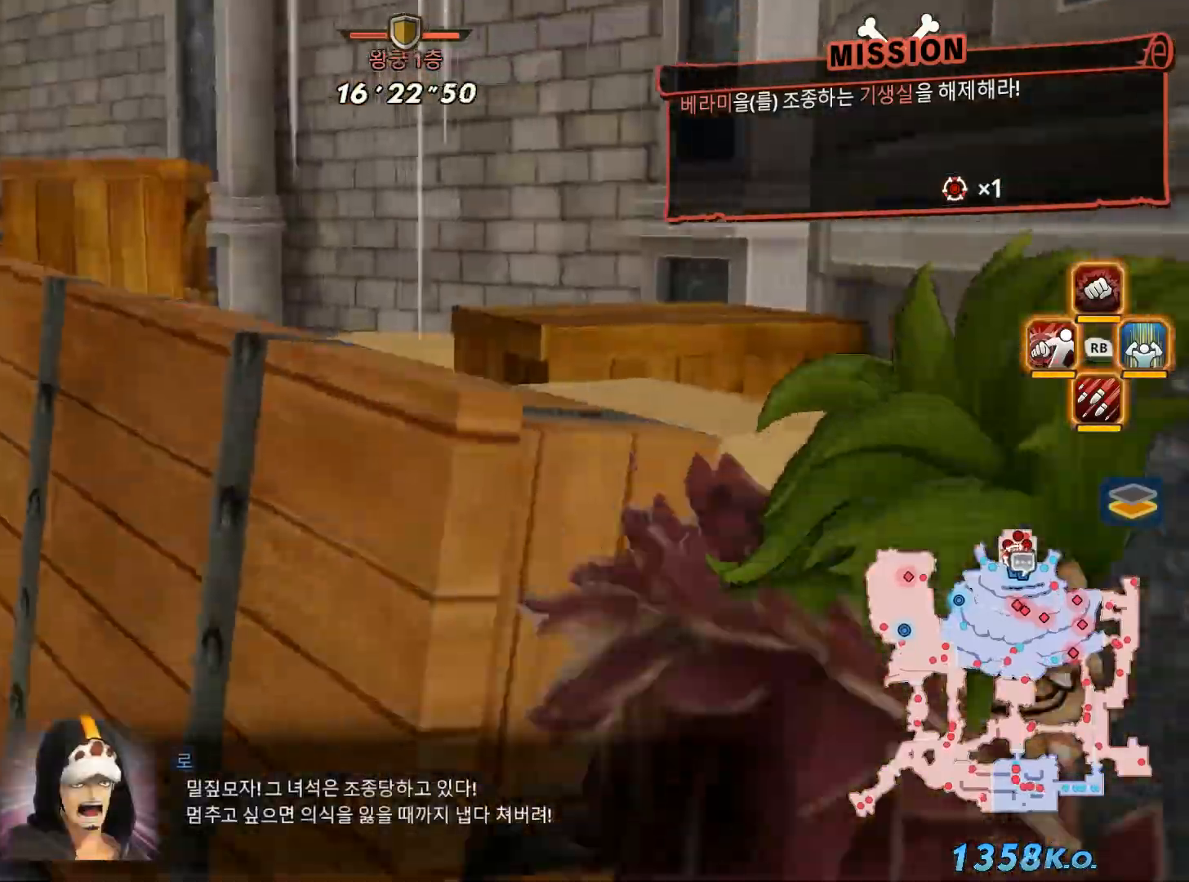
{"dt_ms": 500, "buttons": [], "left_stick": "center", "right_stick": "center", "events": [[83, "L1", "up"], [100, "X", "down"], [283, "X", "up"], [333, "X", "down"], [467, "X", "up"]]}
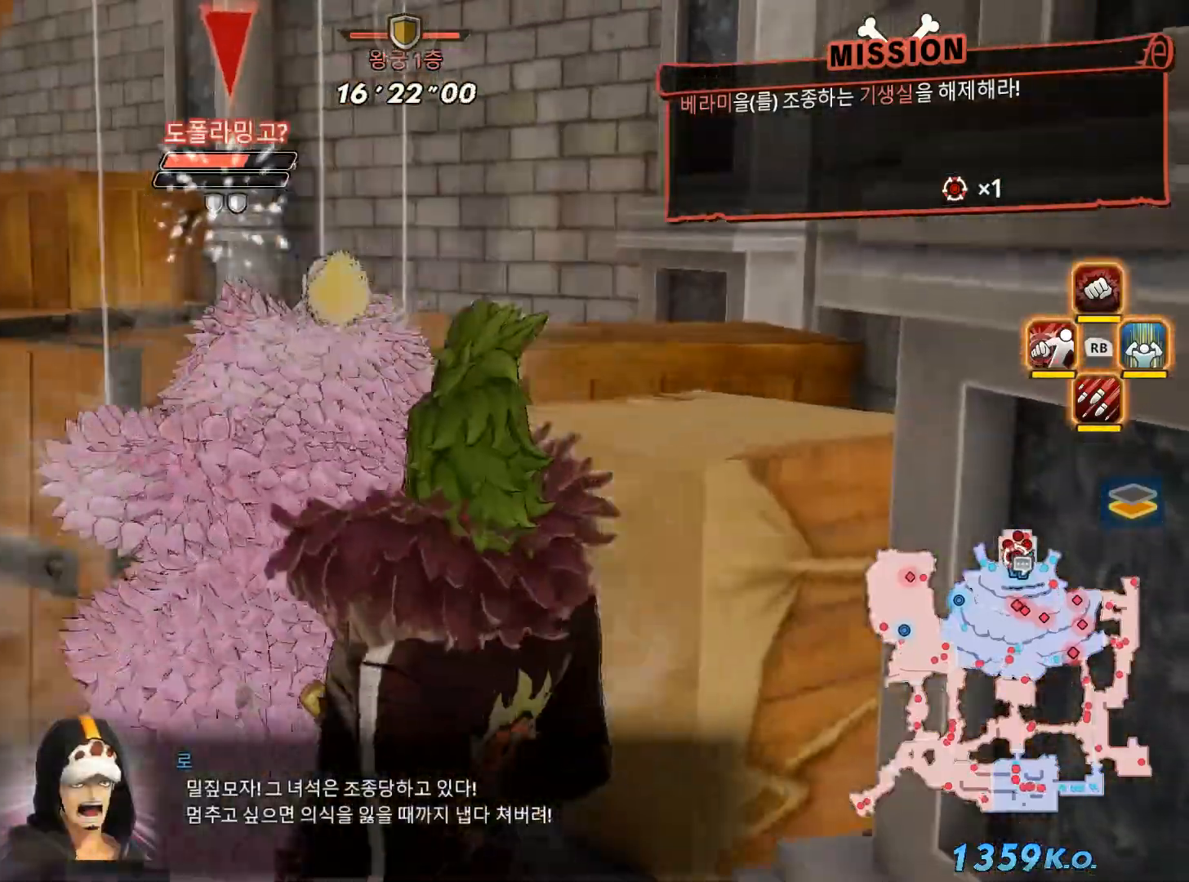
{"dt_ms": 500, "buttons": ["X"], "left_stick": "center", "right_stick": "center", "events": [[50, "X", "down"], [183, "X", "up"], [233, "L1", "down"], [300, "X", "down"], [400, "L1", "up"], [433, "X", "up"], [483, "X", "down"]]}
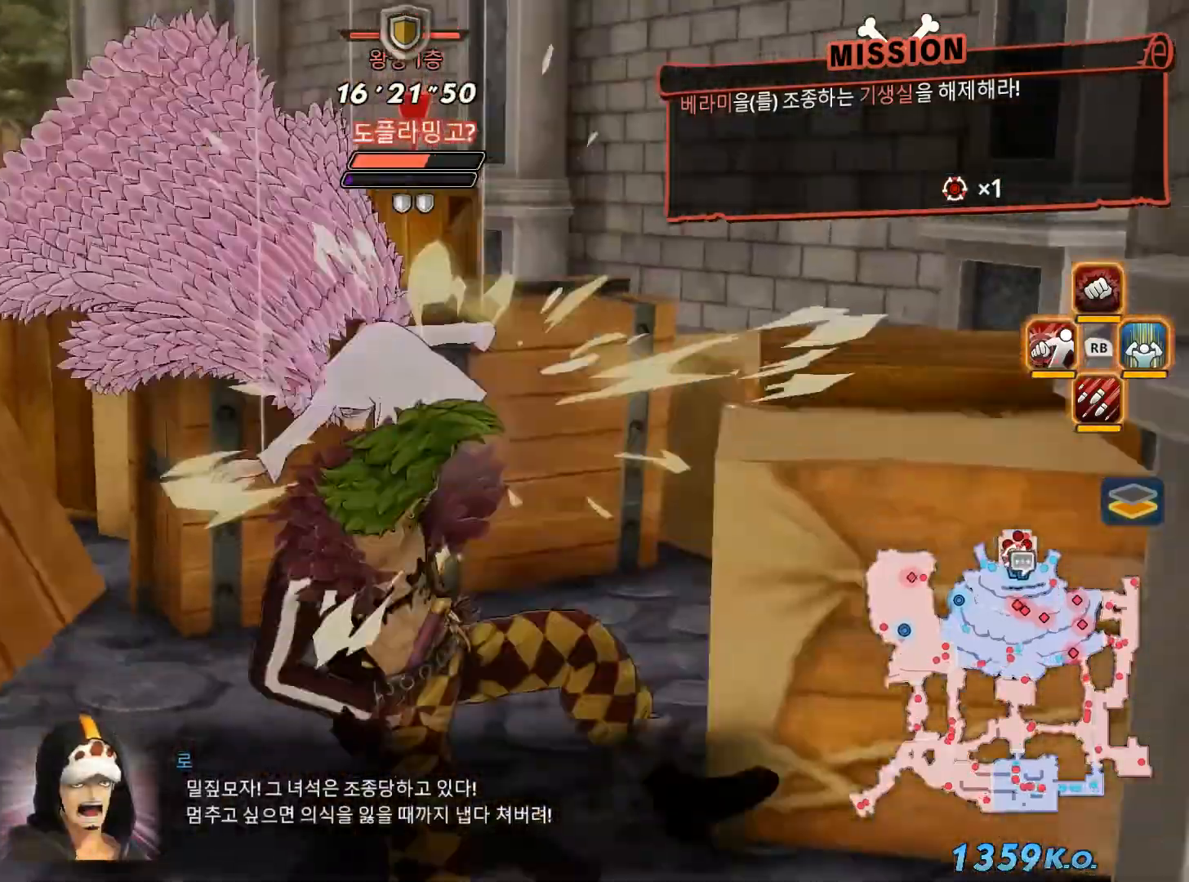
{"dt_ms": 500, "buttons": ["X"], "left_stick": "center", "right_stick": "center"}
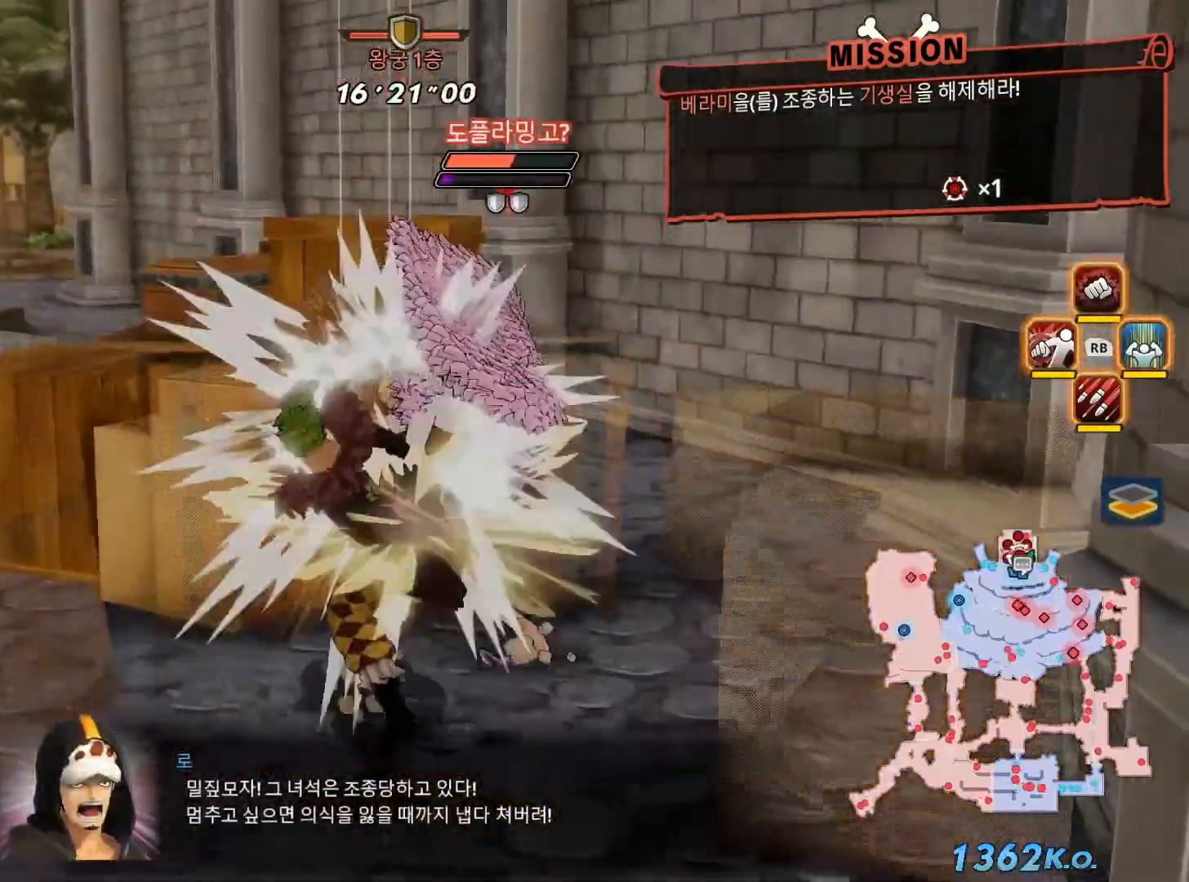
{"dt_ms": 1000, "buttons": [], "left_stick": "center", "right_stick": "center"}
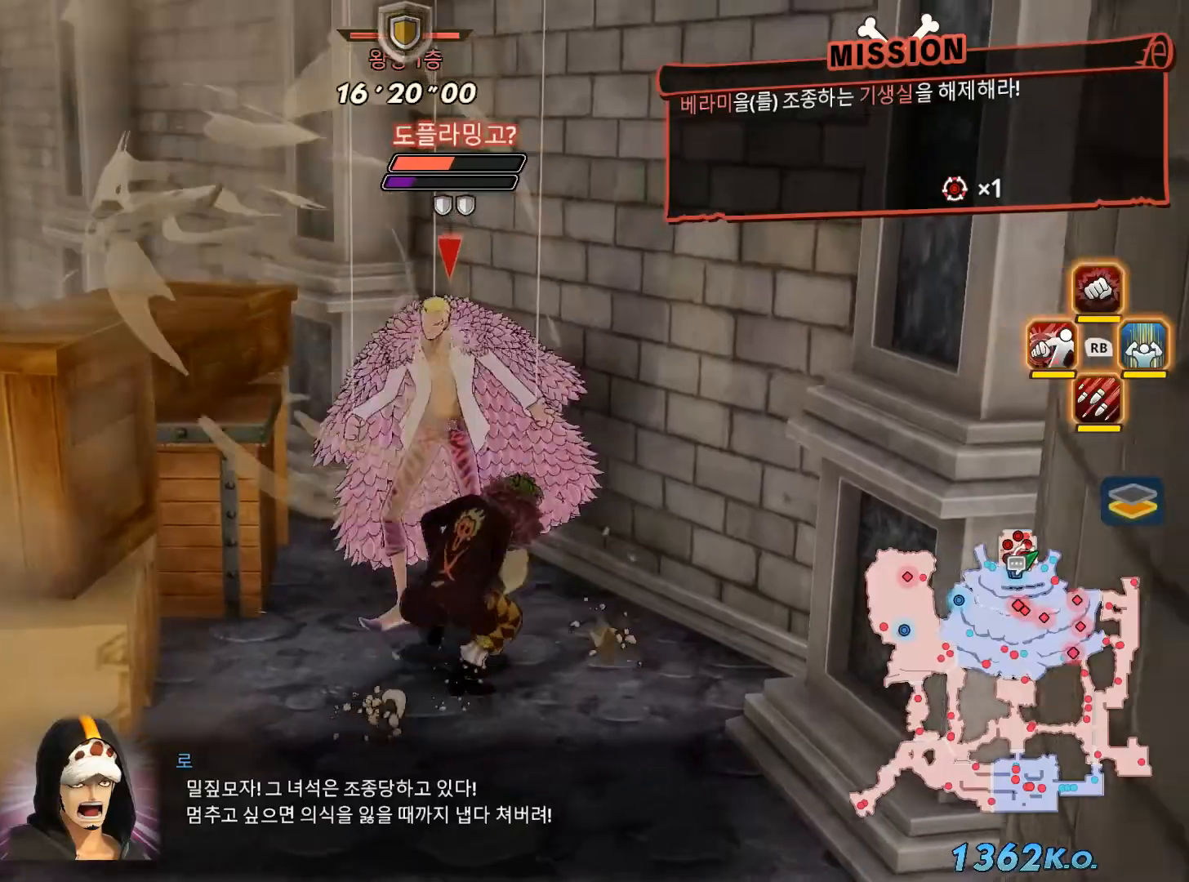
{"dt_ms": 500, "buttons": ["R1"], "left_stick": "center", "right_stick": "center", "events": [[200, "R1", "down"], [300, "A", "down"], [433, "A", "up"]]}
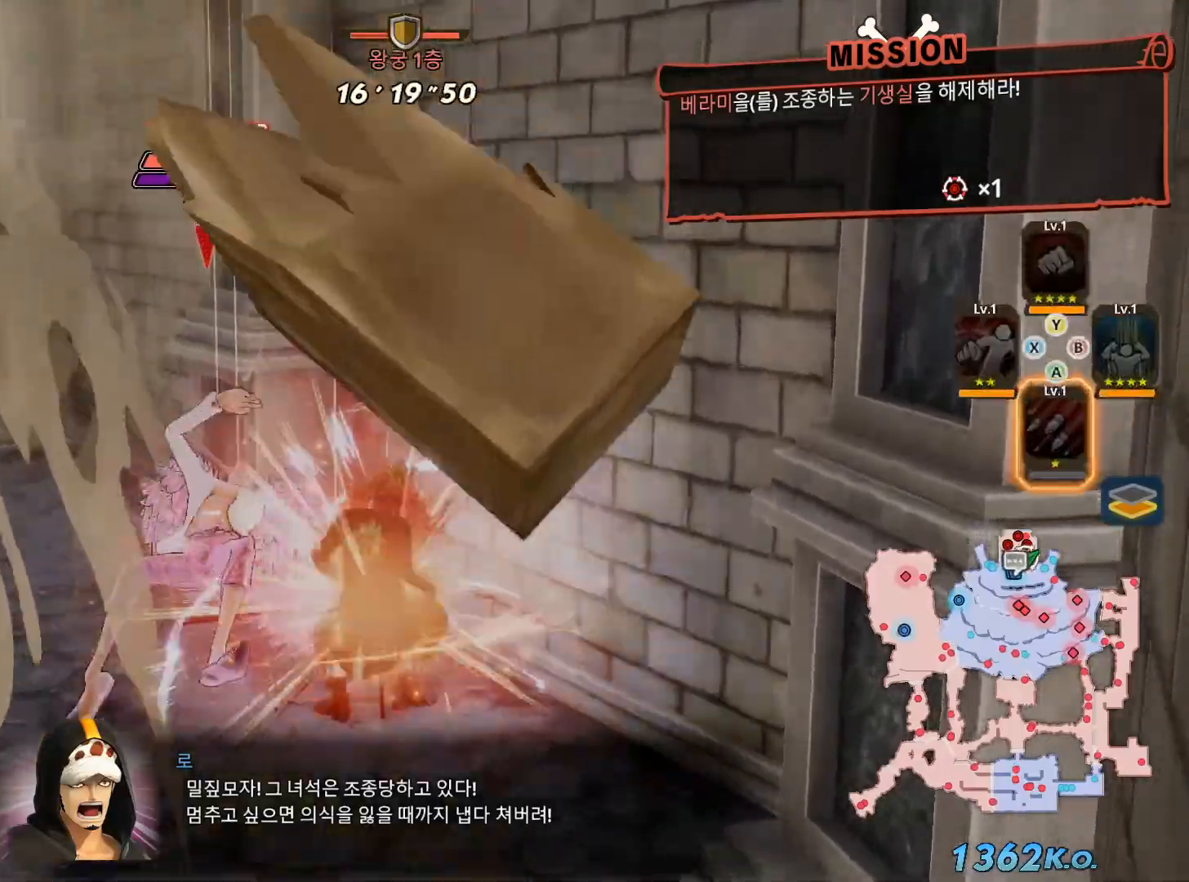
{"dt_ms": 500, "buttons": [], "left_stick": "center", "right_stick": "center", "events": [[167, "R1", "up"]]}
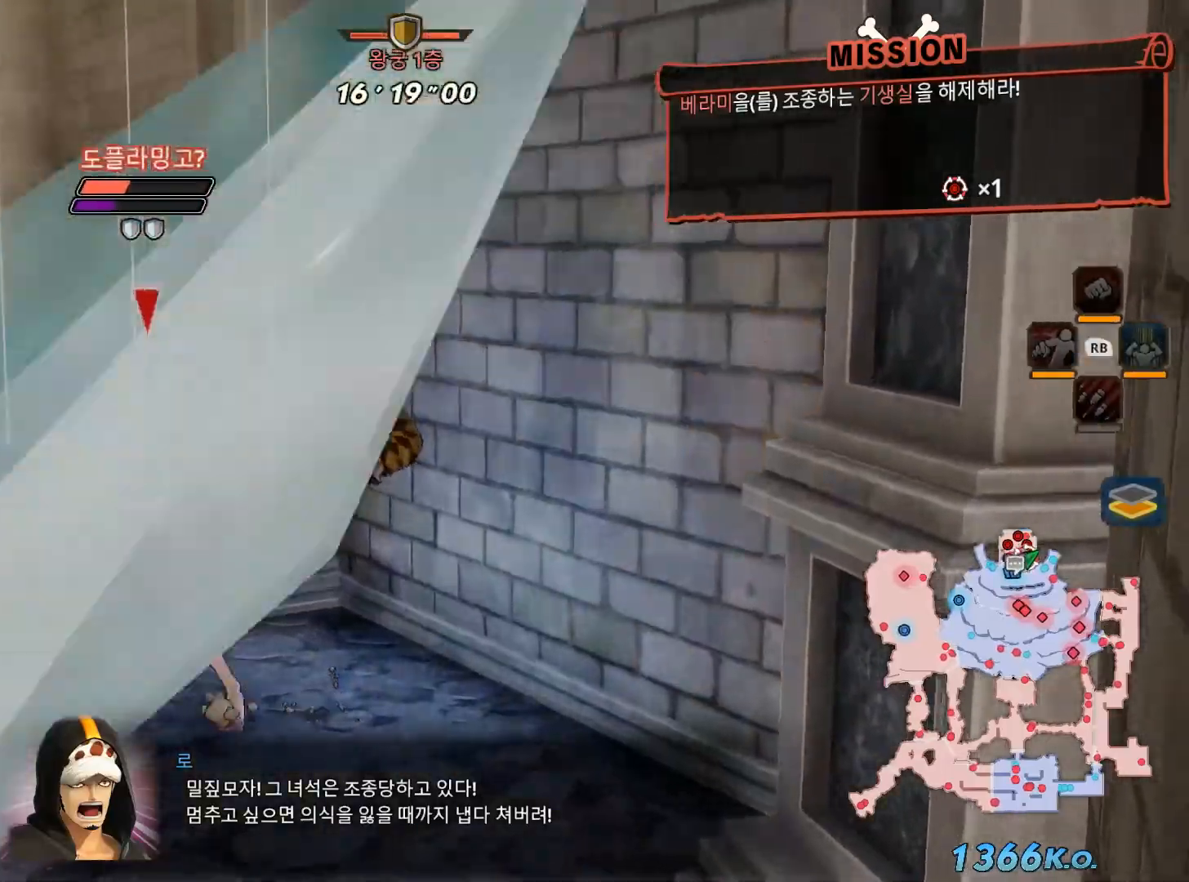
{"dt_ms": 500, "buttons": [], "left_stick": "up-left", "right_stick": "center", "events": [[183, "left_stick", "left"], [233, "left_stick", "up-left"]]}
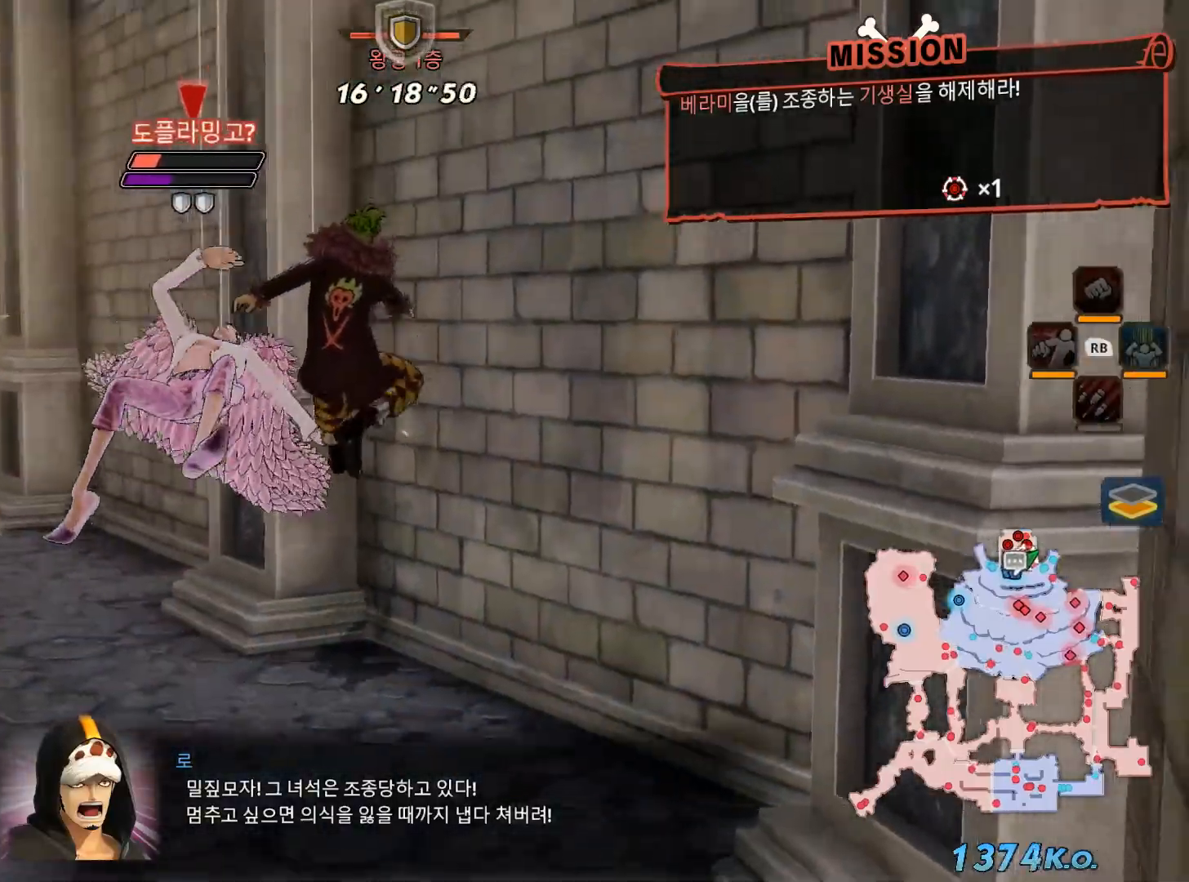
{"dt_ms": 500, "buttons": [], "left_stick": "up-left", "right_stick": "center", "events": [[383, "X", "down"], [483, "X", "up"]]}
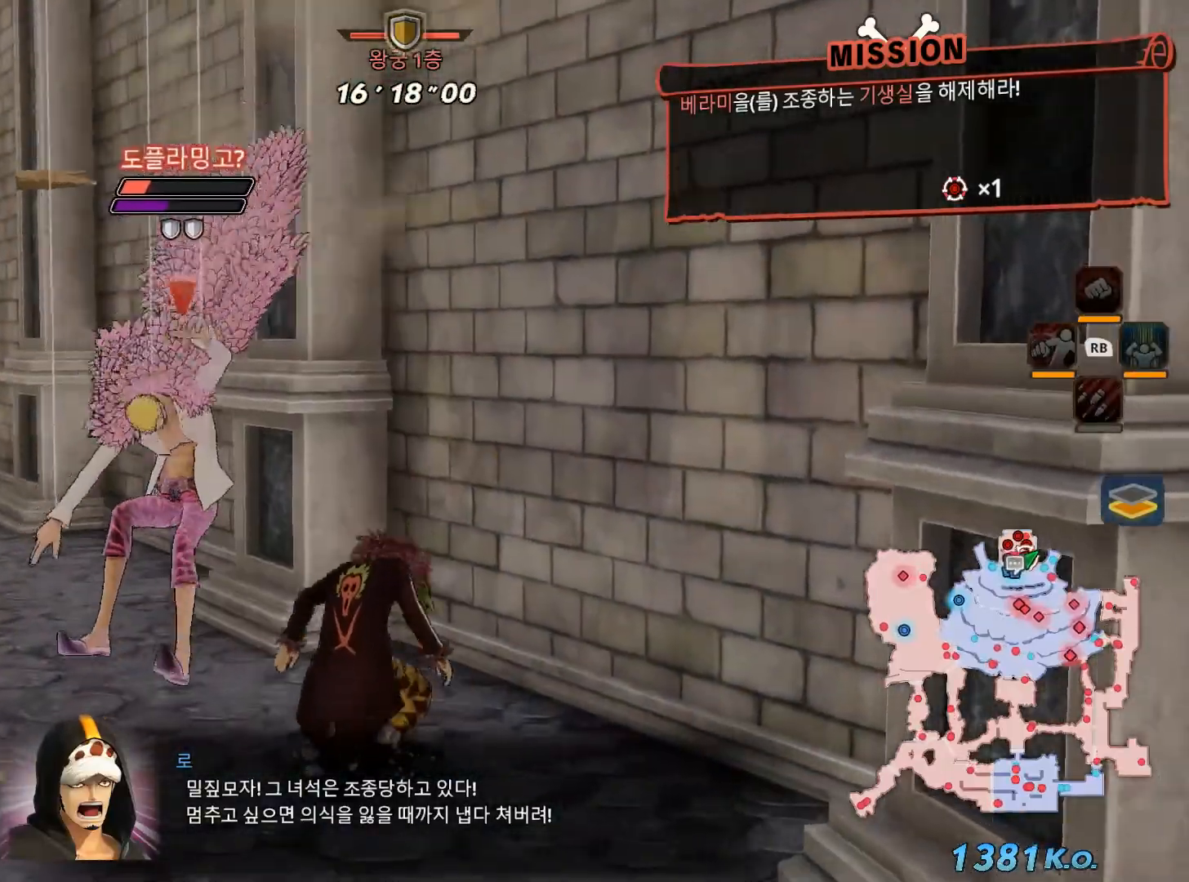
{"dt_ms": 500, "buttons": [], "left_stick": "center", "right_stick": "center", "events": [[117, "X", "down"], [183, "left_stick", "center"], [217, "X", "up"], [233, "L1", "down"], [317, "X", "down"], [400, "L1", "up"], [450, "X", "up"]]}
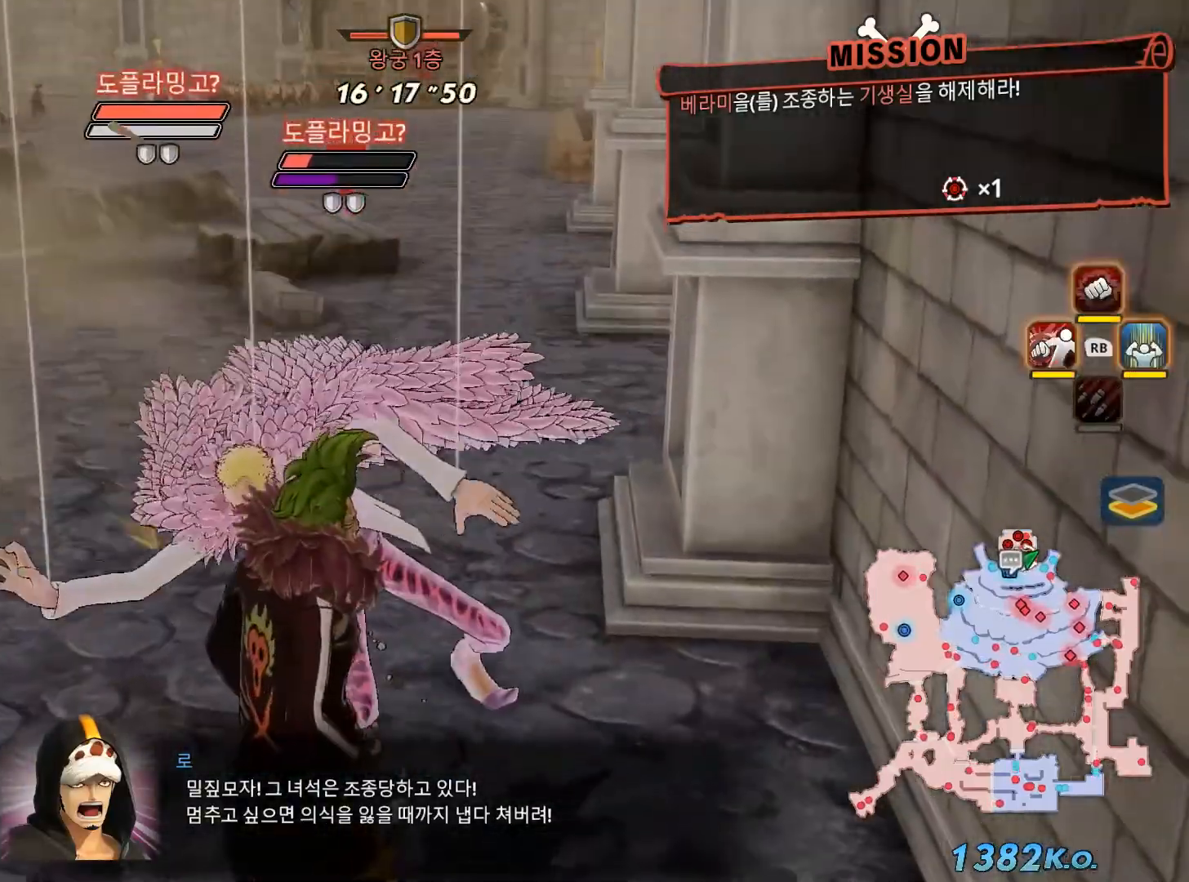
{"dt_ms": 500, "buttons": ["X"], "left_stick": "center", "right_stick": "center", "events": [[50, "X", "down"], [150, "X", "up"], [233, "X", "down"], [350, "X", "up"], [467, "X", "down"]]}